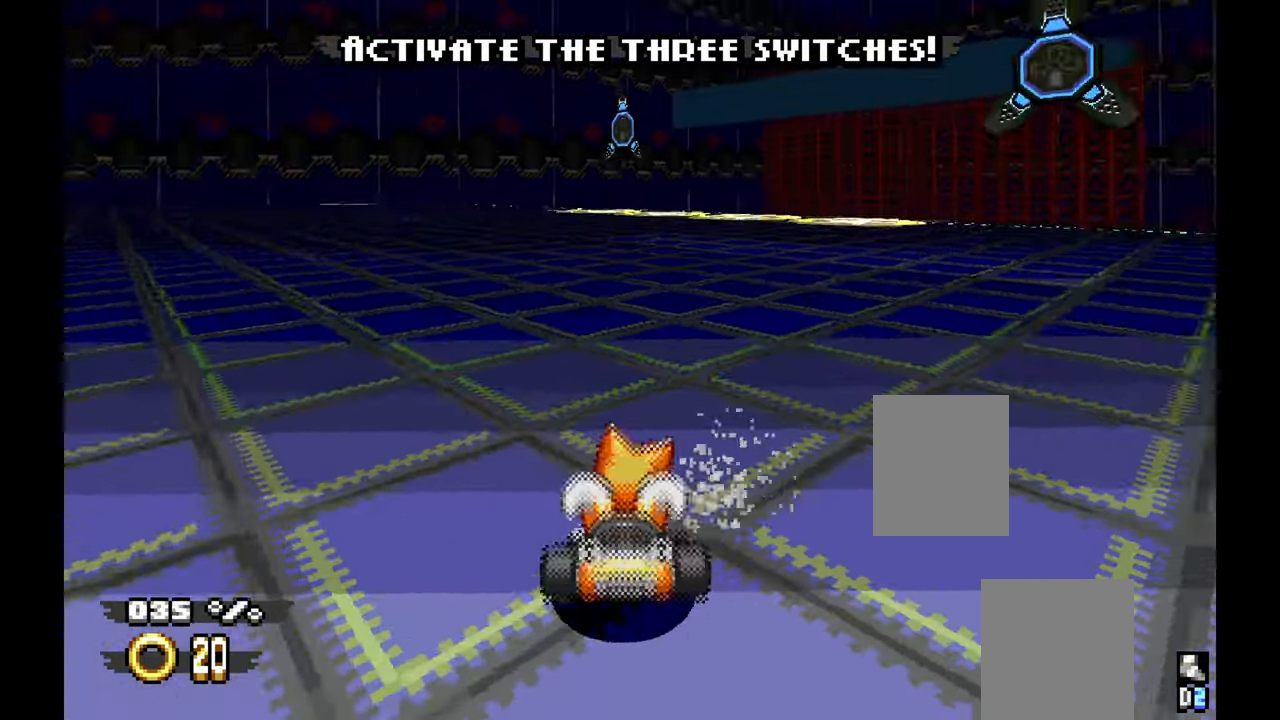
Gameplay with a controller (Xbox layout); each line is a JSON object with the inputs held at the frame after it (dt_ms = milliseconds from this image to that frame). "events" lists button and stick changes between this image and that frame as [ms after this image, input, new state], when the widget could be followed in between. Not read: B C HOME L2 L3 R1 R2 R3 START TOUCHPAD X Y.
{"dt_ms": 500, "buttons": ["A"], "left_stick": "center", "events": [[116, "A", "down"], [116, "left_stick", "center"]]}
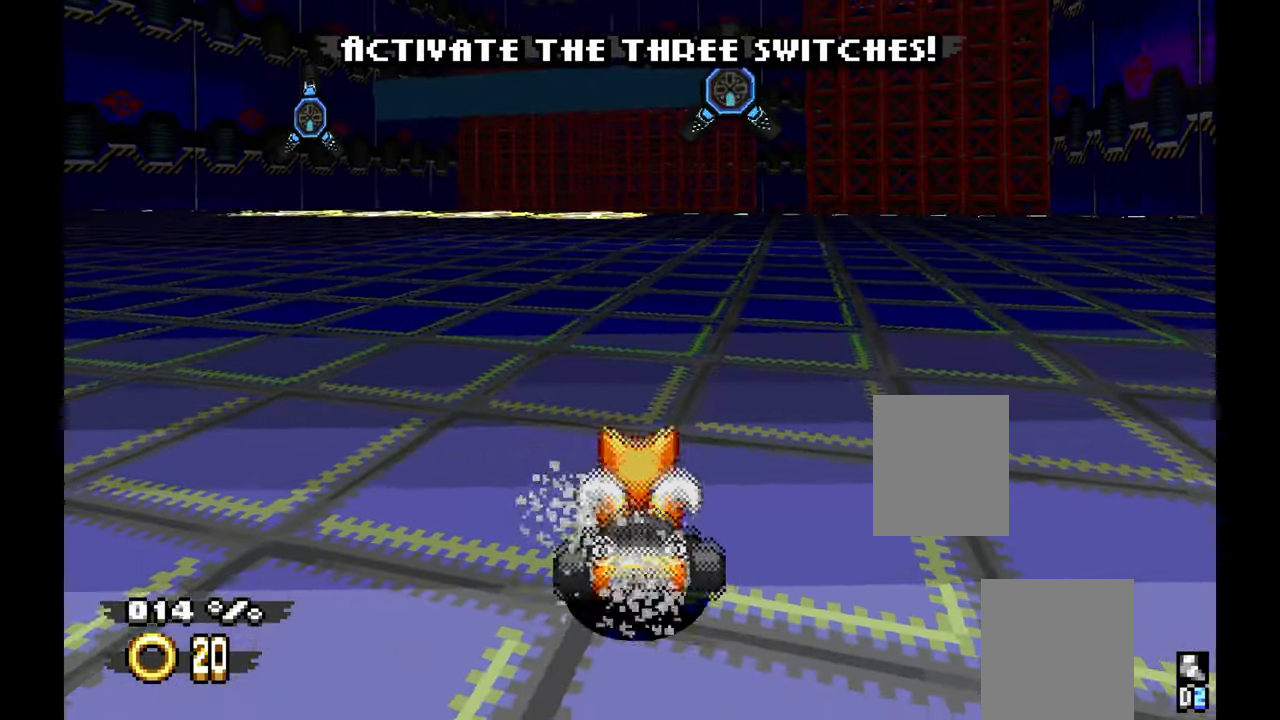
{"dt_ms": 1000, "buttons": ["A"], "left_stick": "left"}
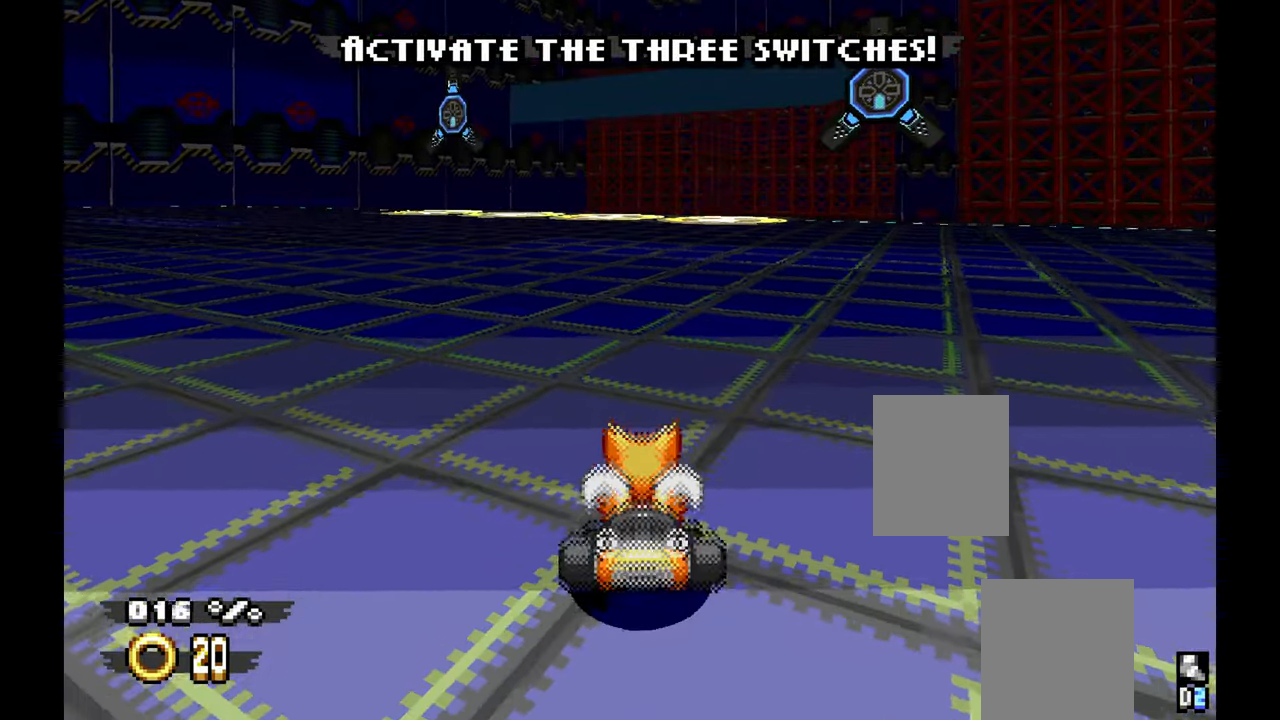
{"dt_ms": 500, "buttons": ["A"], "left_stick": "left", "events": [[16, "left_stick", "center"], [66, "DPAD_LEFT", "down"], [116, "DPAD_LEFT", "up"], [400, "left_stick", "left"]]}
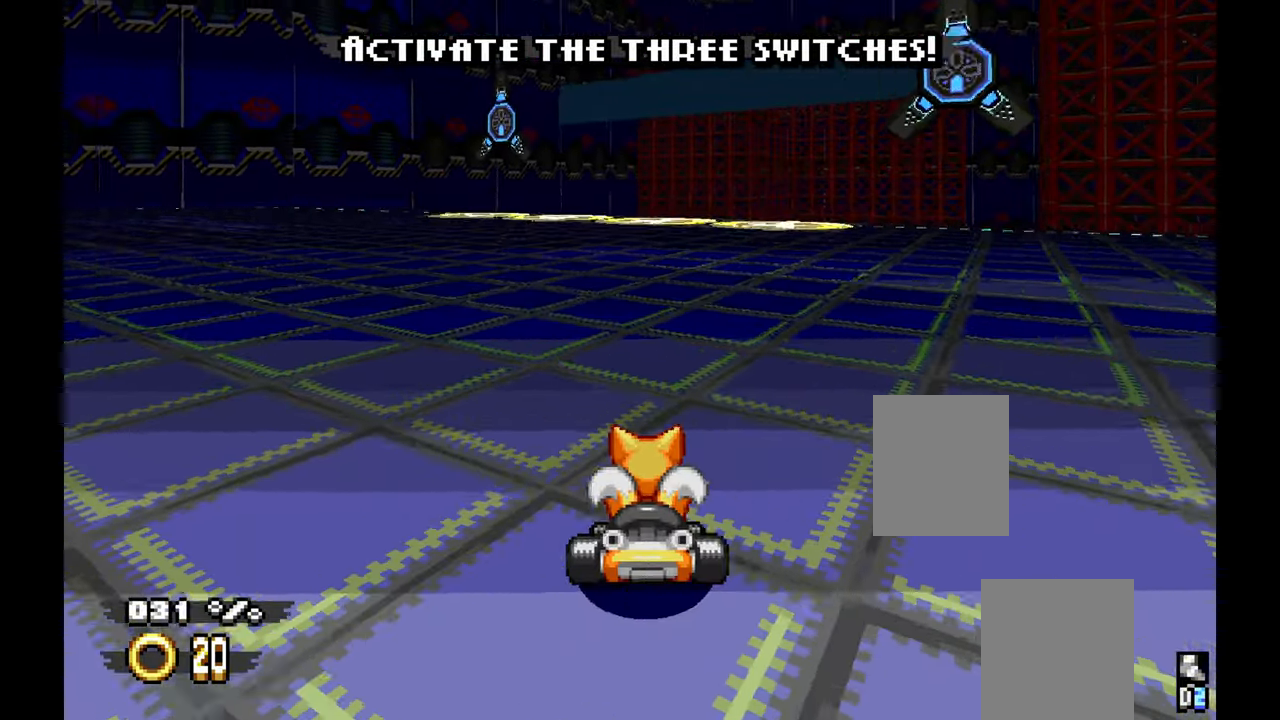
{"dt_ms": 500, "buttons": ["A"], "left_stick": "center", "events": [[16, "A", "up"], [100, "left_stick", "center"], [150, "A", "down"]]}
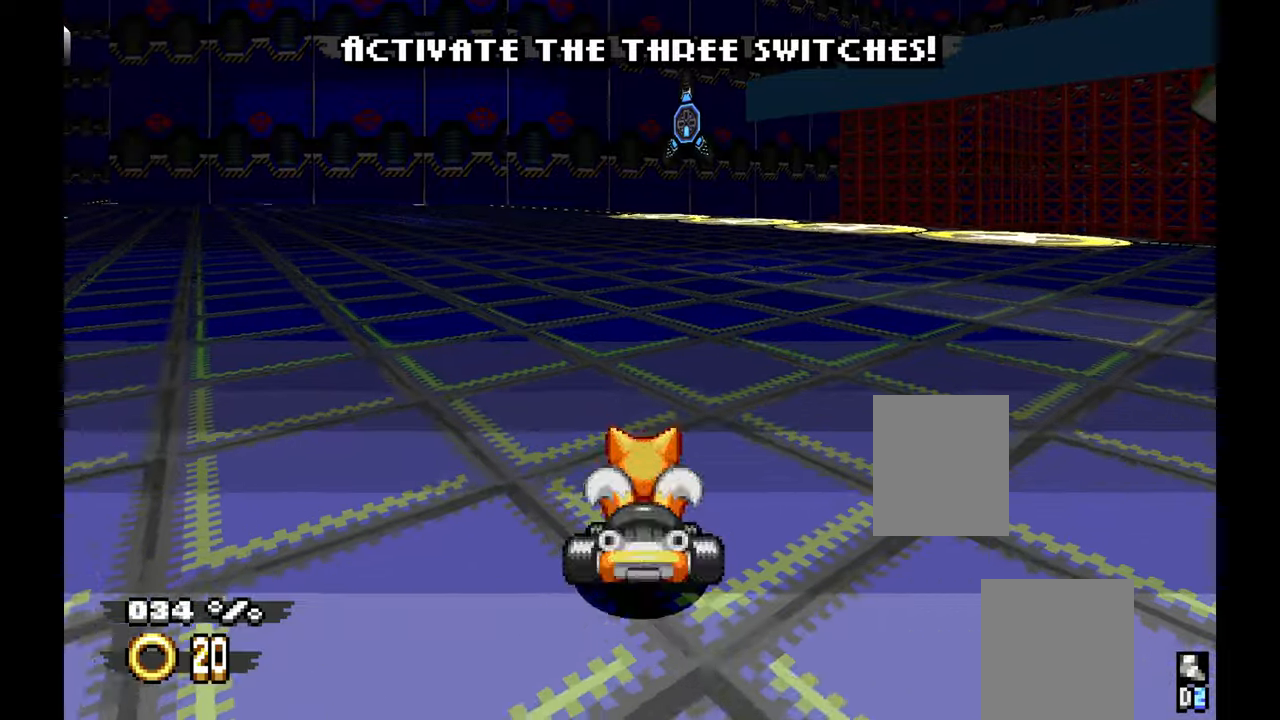
{"dt_ms": 500, "buttons": ["A"], "left_stick": "right", "events": [[117, "left_stick", "right"]]}
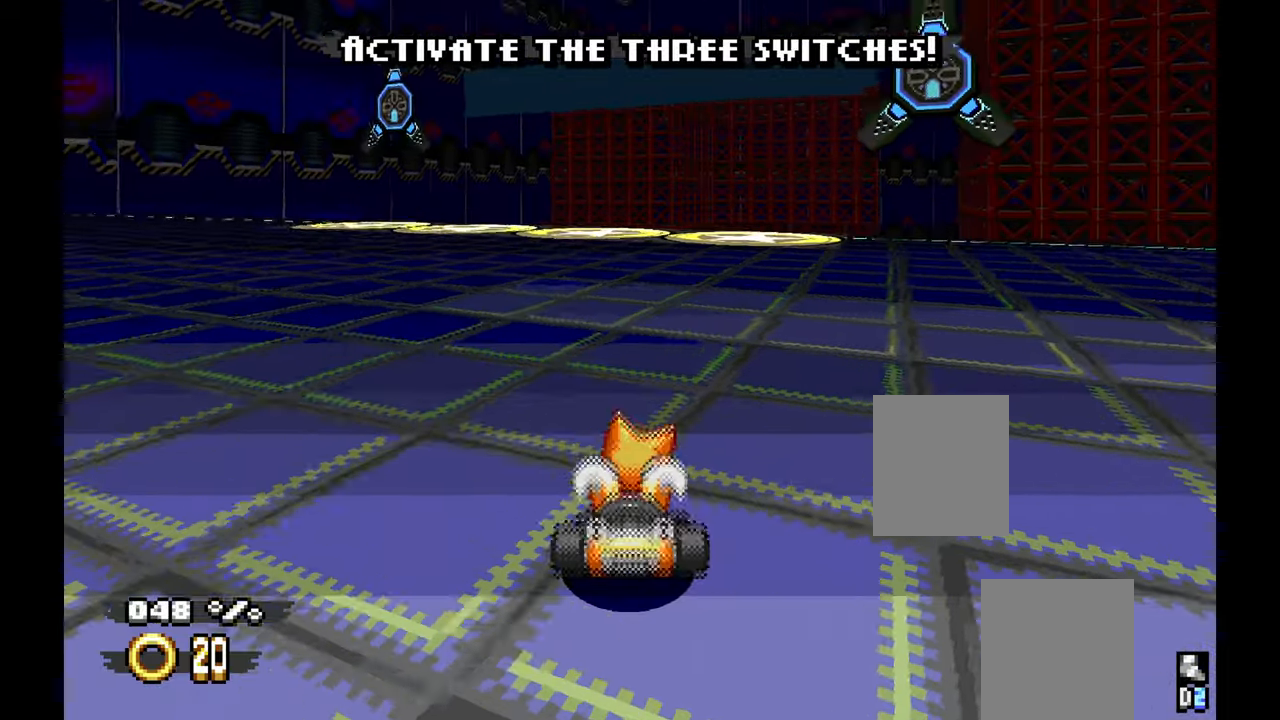
{"dt_ms": 500, "buttons": ["A"], "left_stick": "center", "events": [[50, "left_stick", "center"]]}
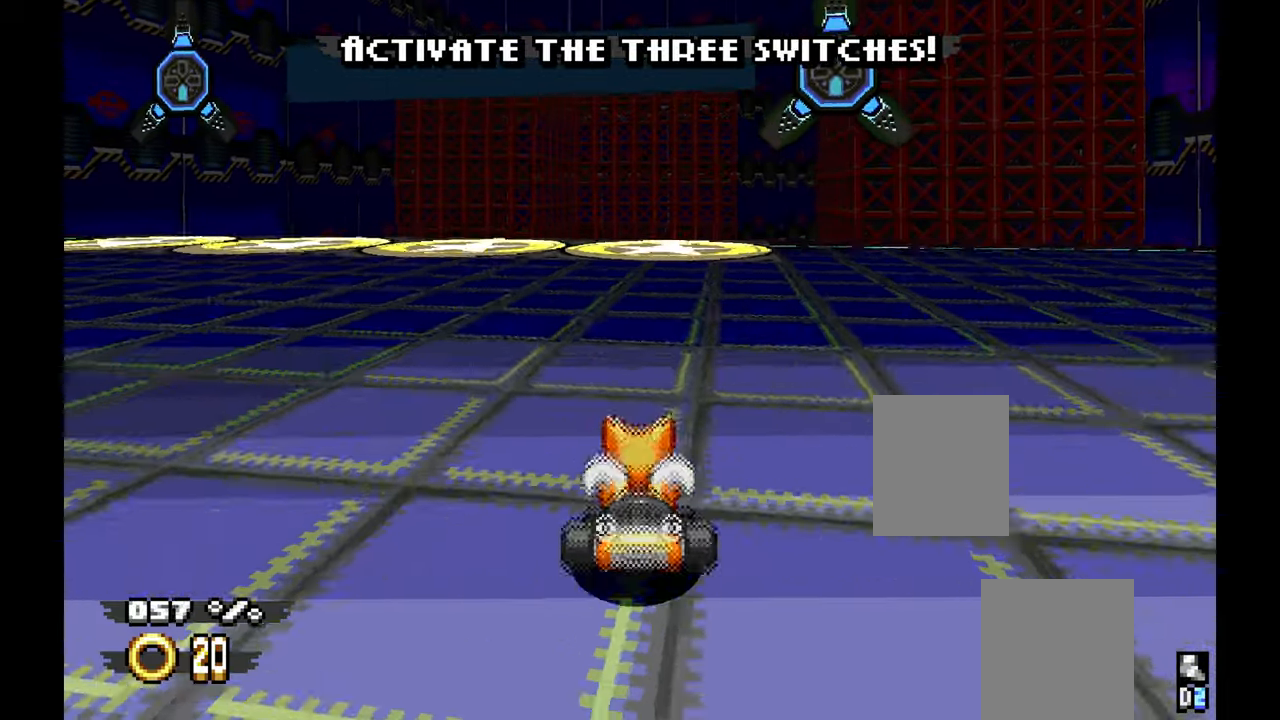
{"dt_ms": 500, "buttons": ["A"], "left_stick": "center", "events": []}
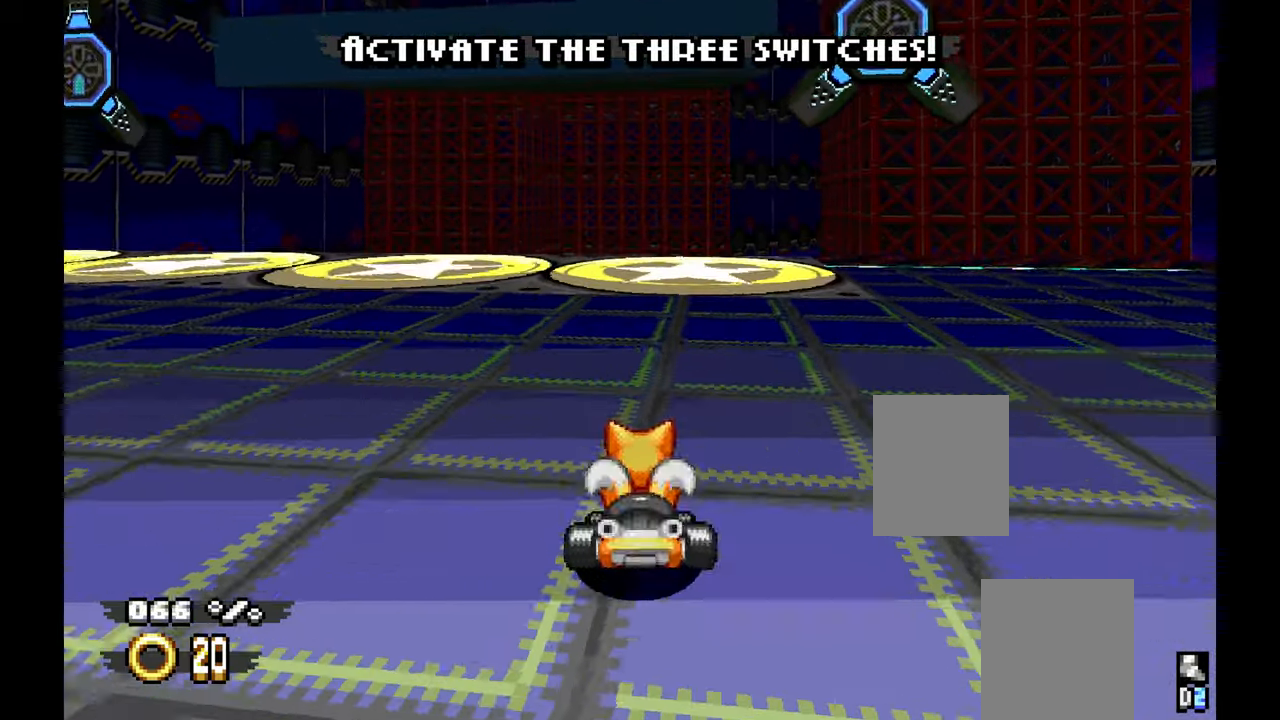
{"dt_ms": 500, "buttons": ["A"], "left_stick": "center", "events": []}
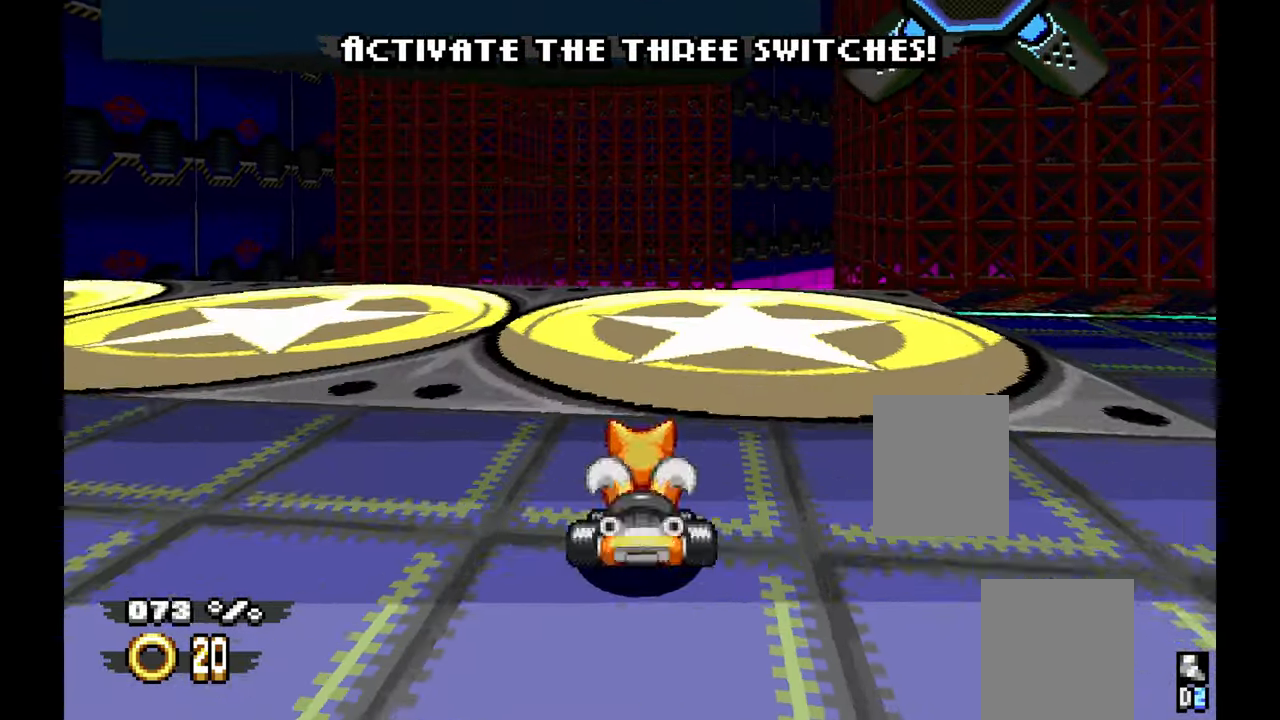
{"dt_ms": 500, "buttons": ["A"], "left_stick": "center", "events": []}
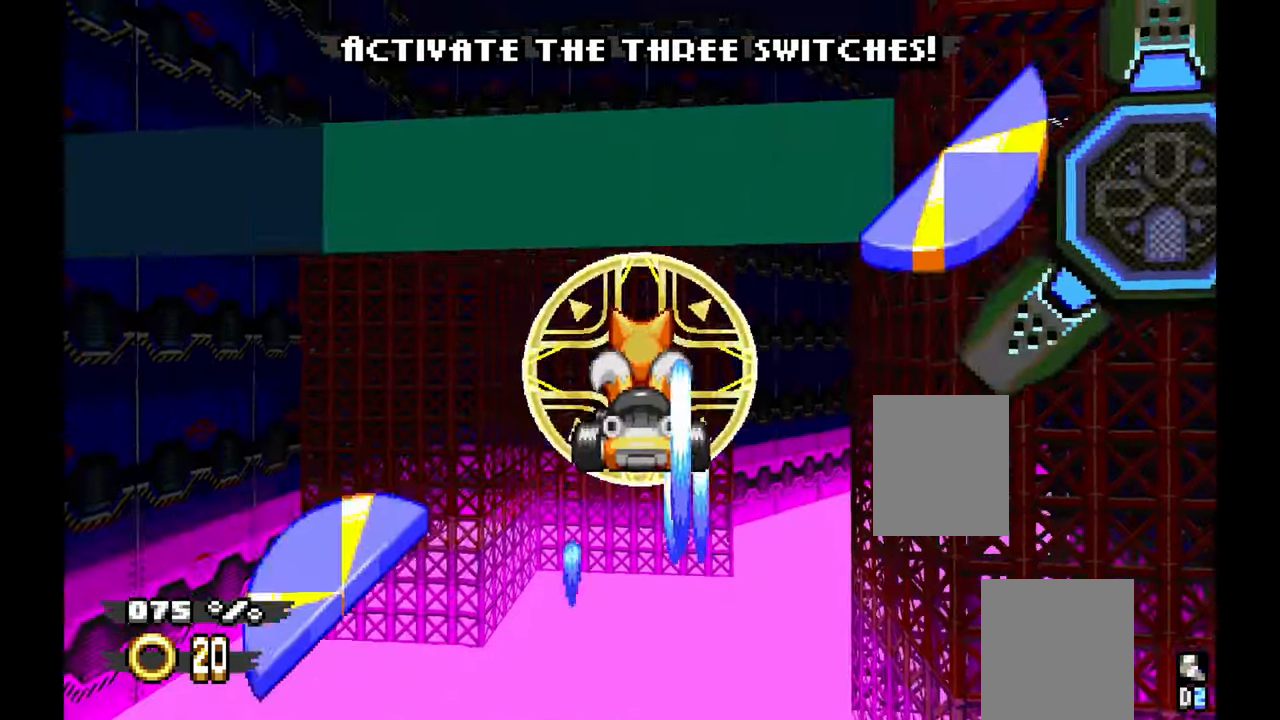
{"dt_ms": 500, "buttons": ["A"], "left_stick": "center", "events": [[233, "left_stick", "up"], [283, "left_stick", "center"]]}
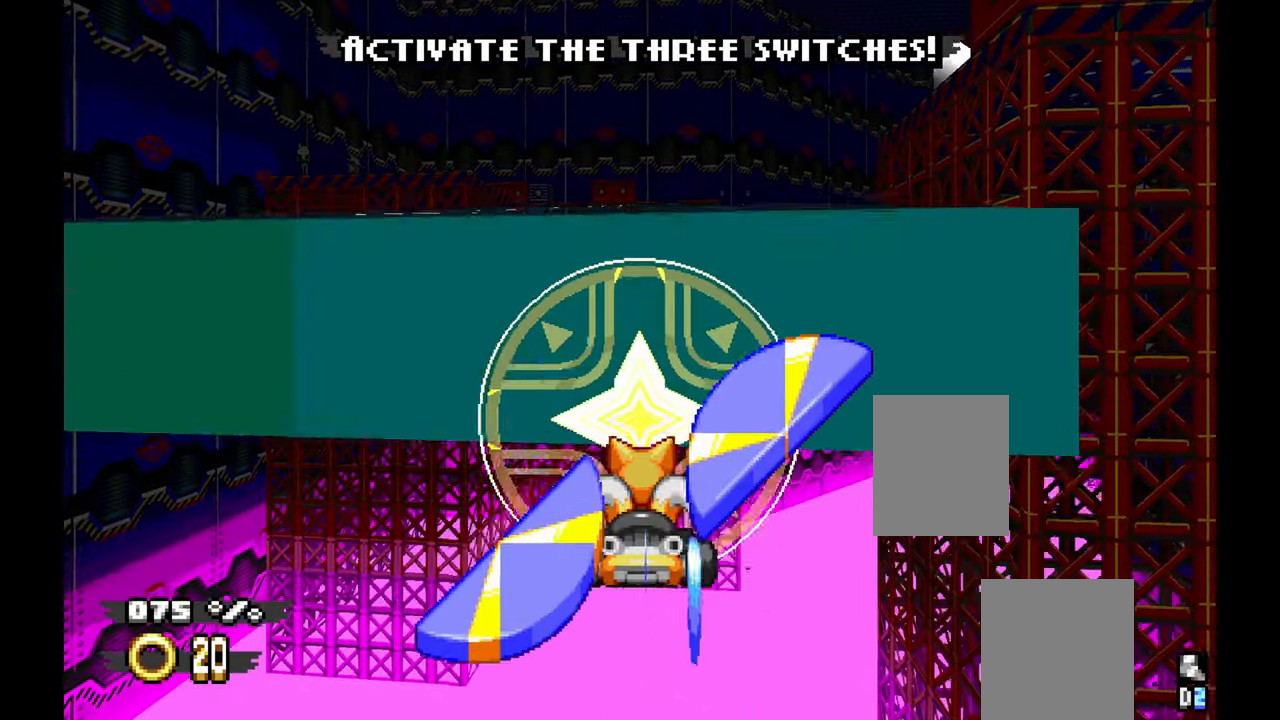
{"dt_ms": 500, "buttons": ["A"], "left_stick": "center", "events": [[100, "left_stick", "down"], [283, "left_stick", "center"]]}
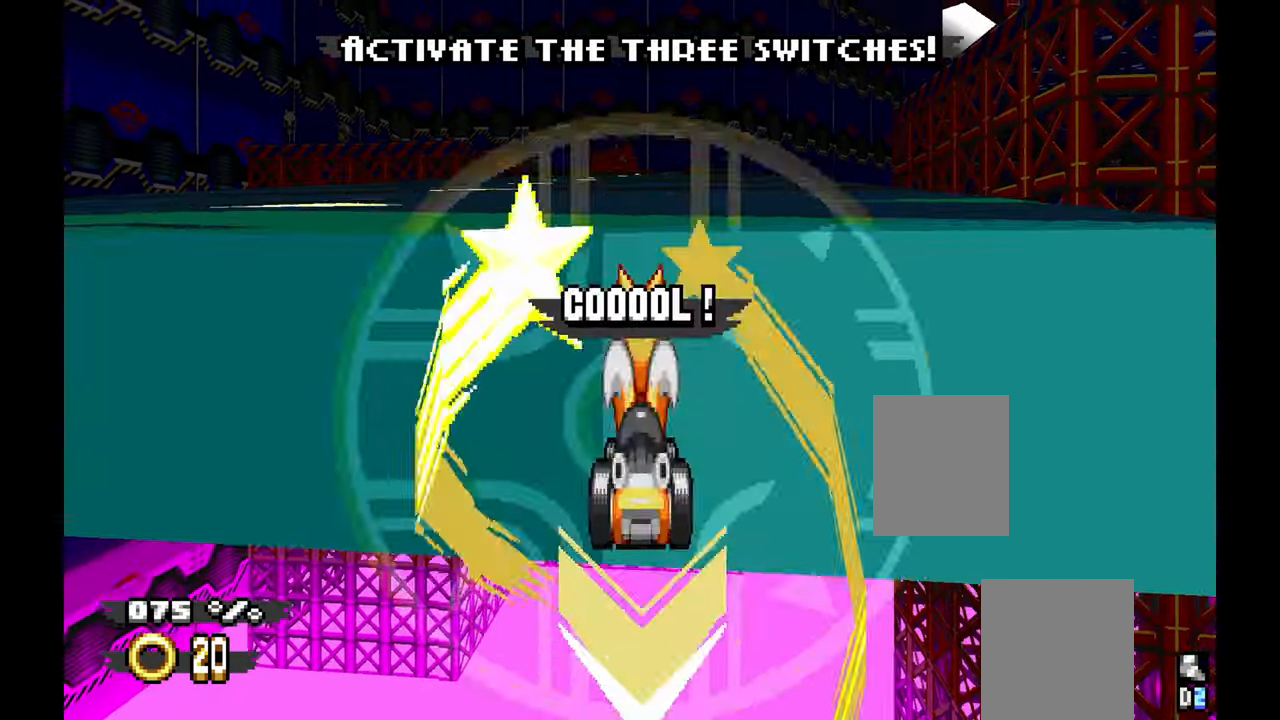
{"dt_ms": 500, "buttons": ["A"], "left_stick": "center", "events": []}
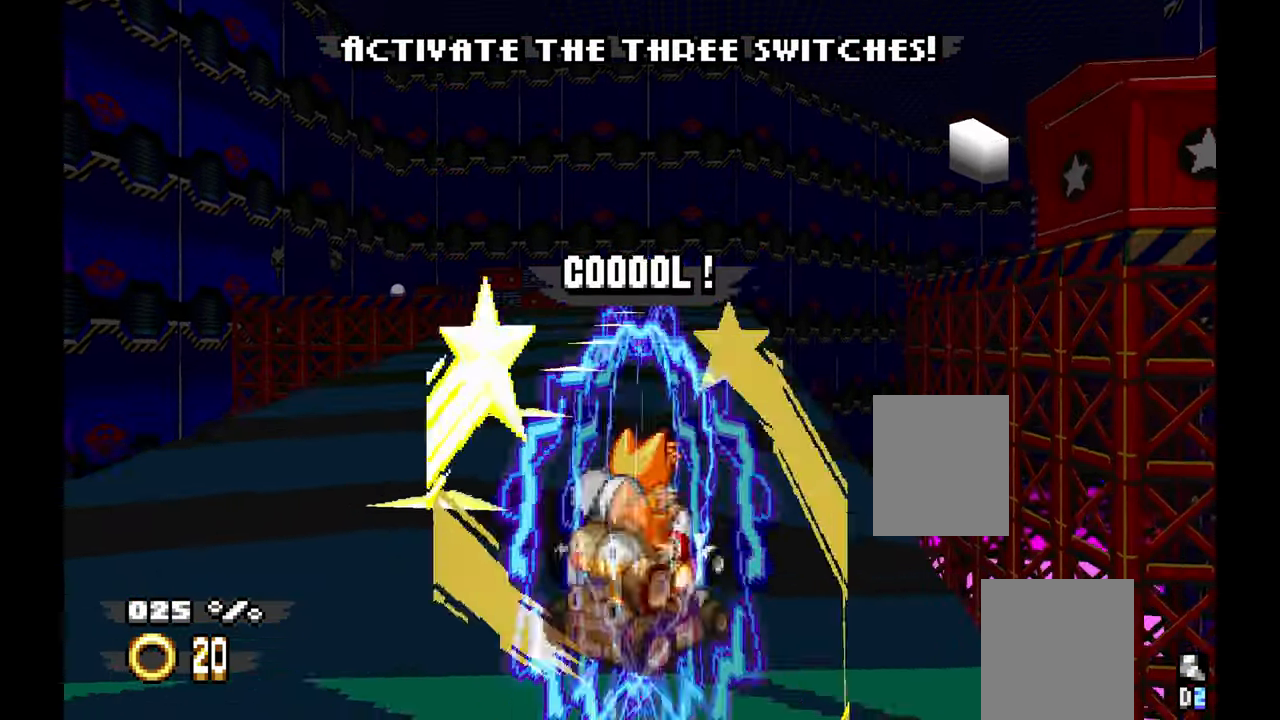
{"dt_ms": 500, "buttons": ["A"], "left_stick": "center", "events": []}
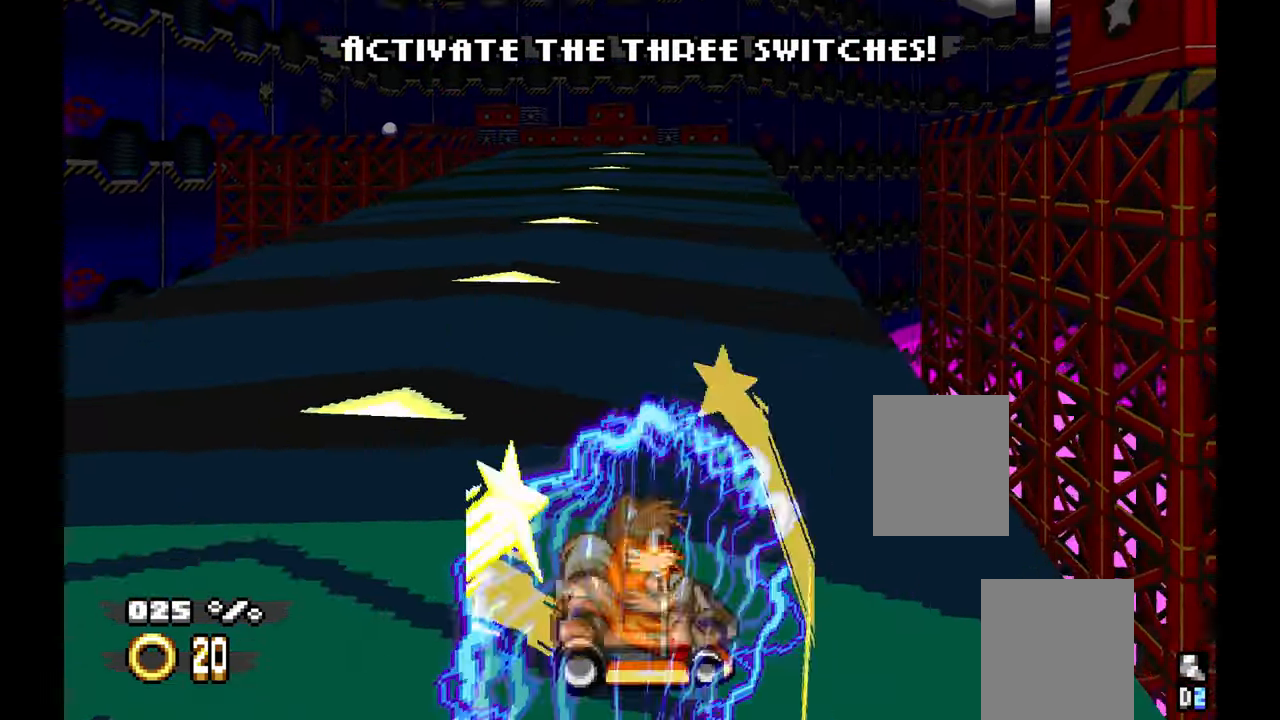
{"dt_ms": 500, "buttons": ["A"], "left_stick": "center", "events": []}
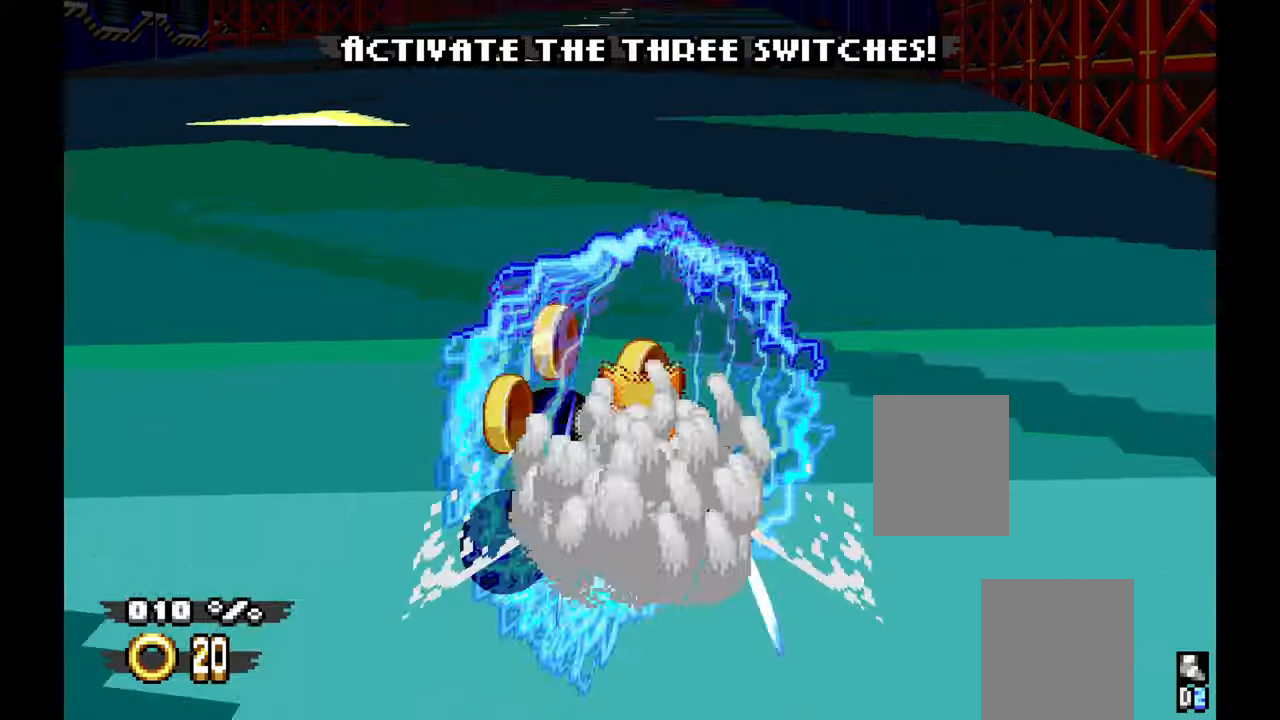
{"dt_ms": 500, "buttons": ["A"], "left_stick": "center", "events": []}
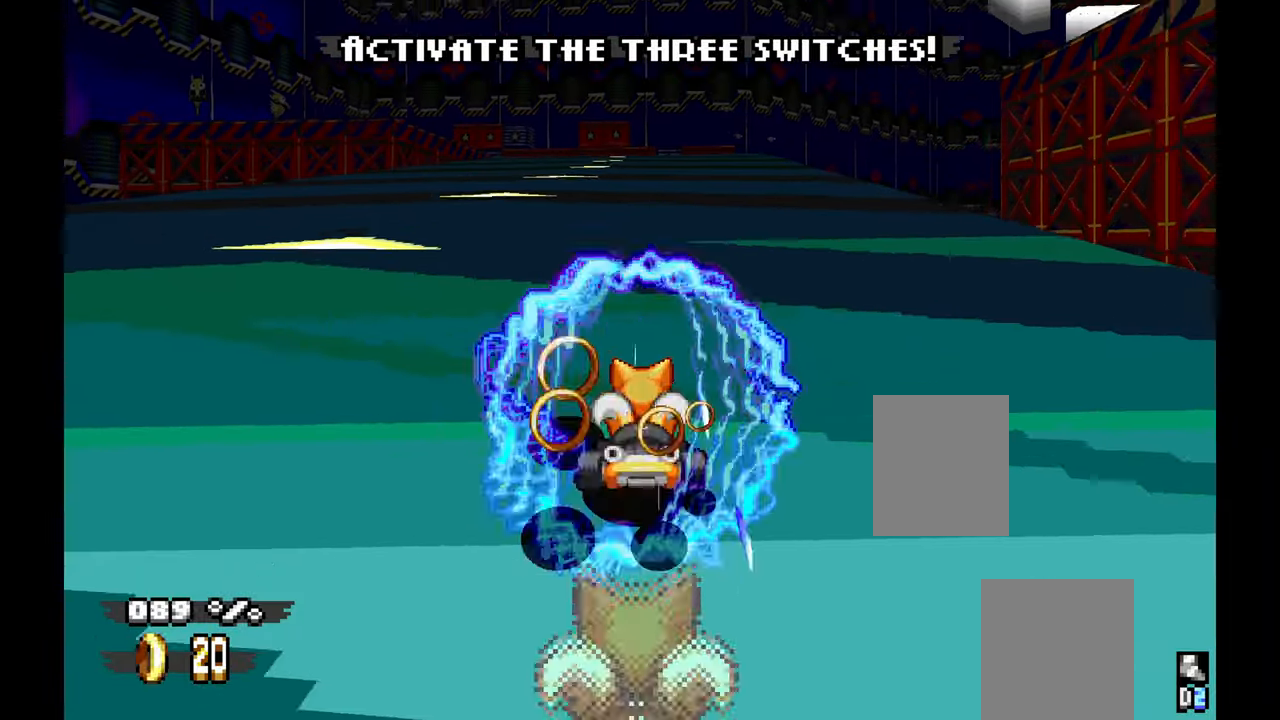
{"dt_ms": 500, "buttons": ["A"], "left_stick": "left", "events": [[500, "left_stick", "left"]]}
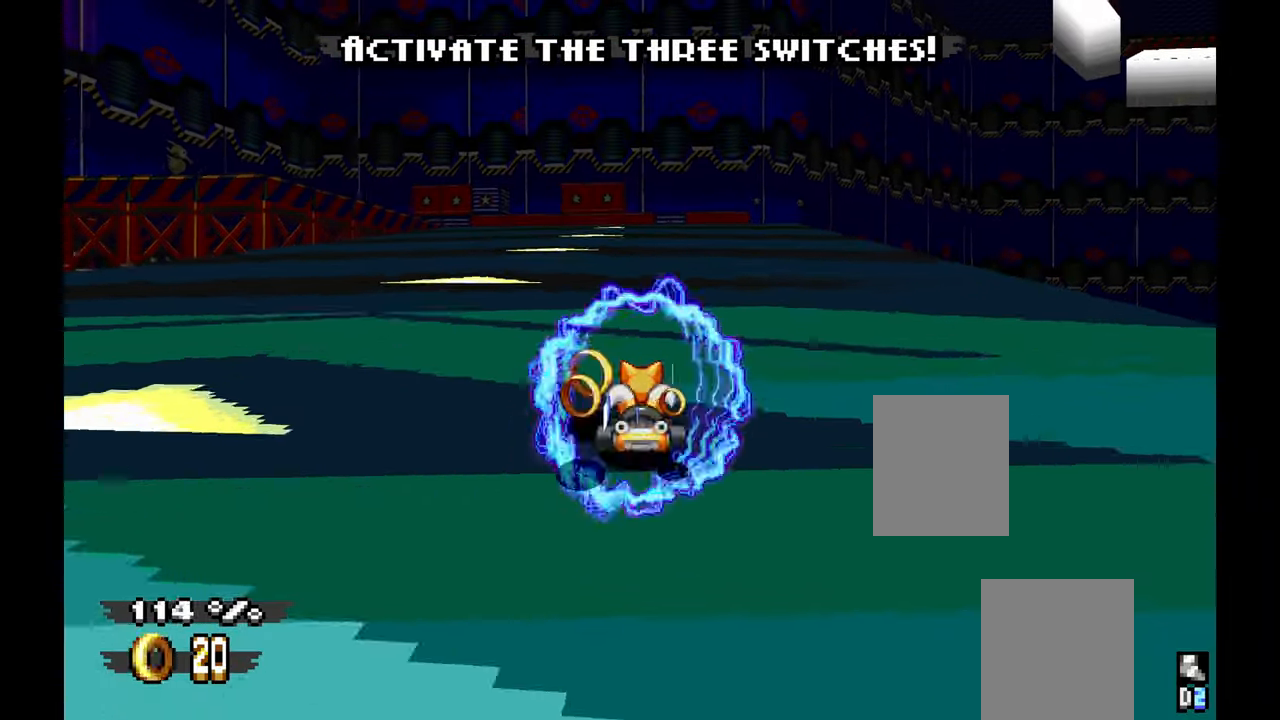
{"dt_ms": 500, "buttons": ["A"], "left_stick": "center", "events": [[117, "left_stick", "center"], [334, "left_stick", "right"], [484, "left_stick", "center"]]}
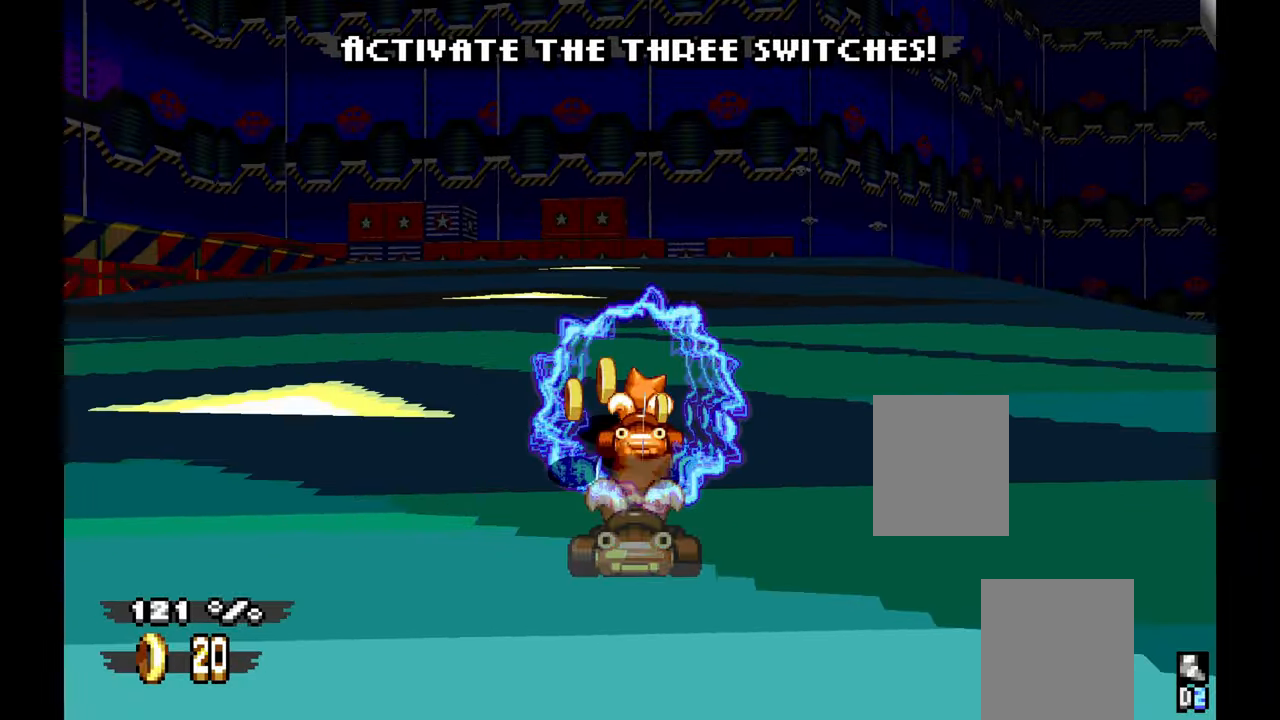
{"dt_ms": 500, "buttons": ["A"], "left_stick": "left", "events": [[117, "left_stick", "left"]]}
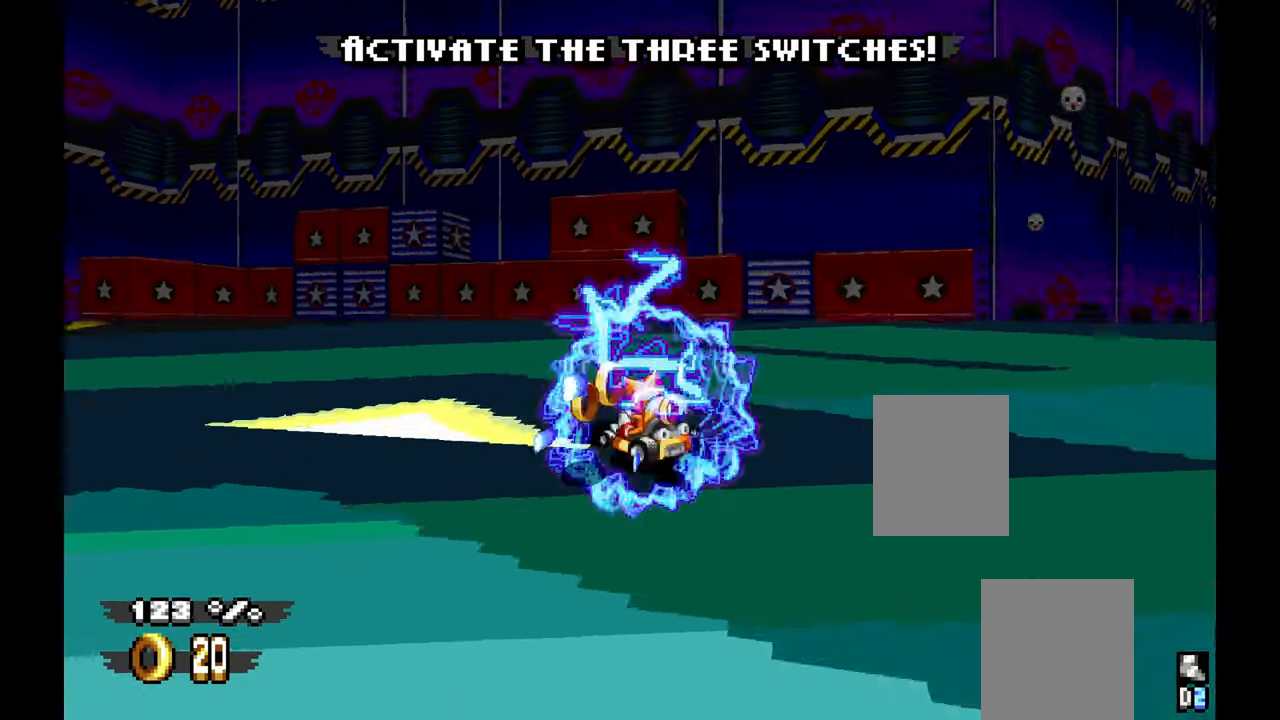
{"dt_ms": 500, "buttons": ["A"], "left_stick": "left", "events": []}
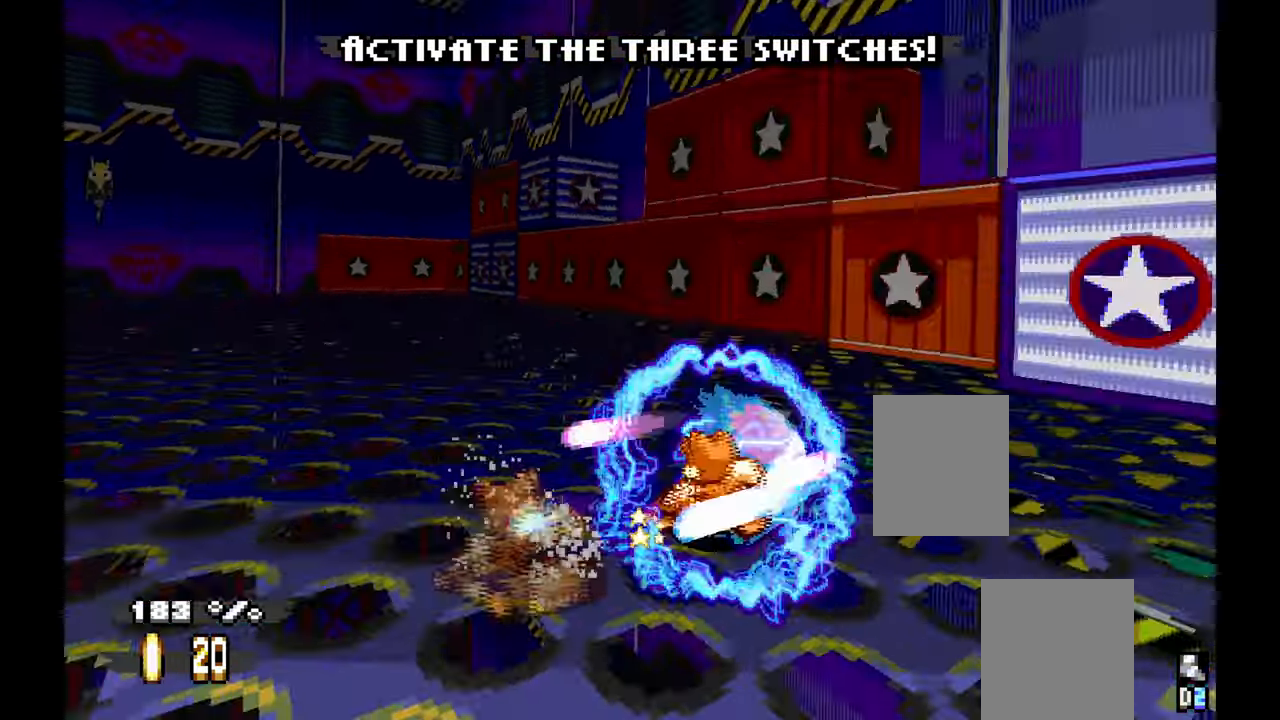
{"dt_ms": 500, "buttons": ["A"], "left_stick": "center"}
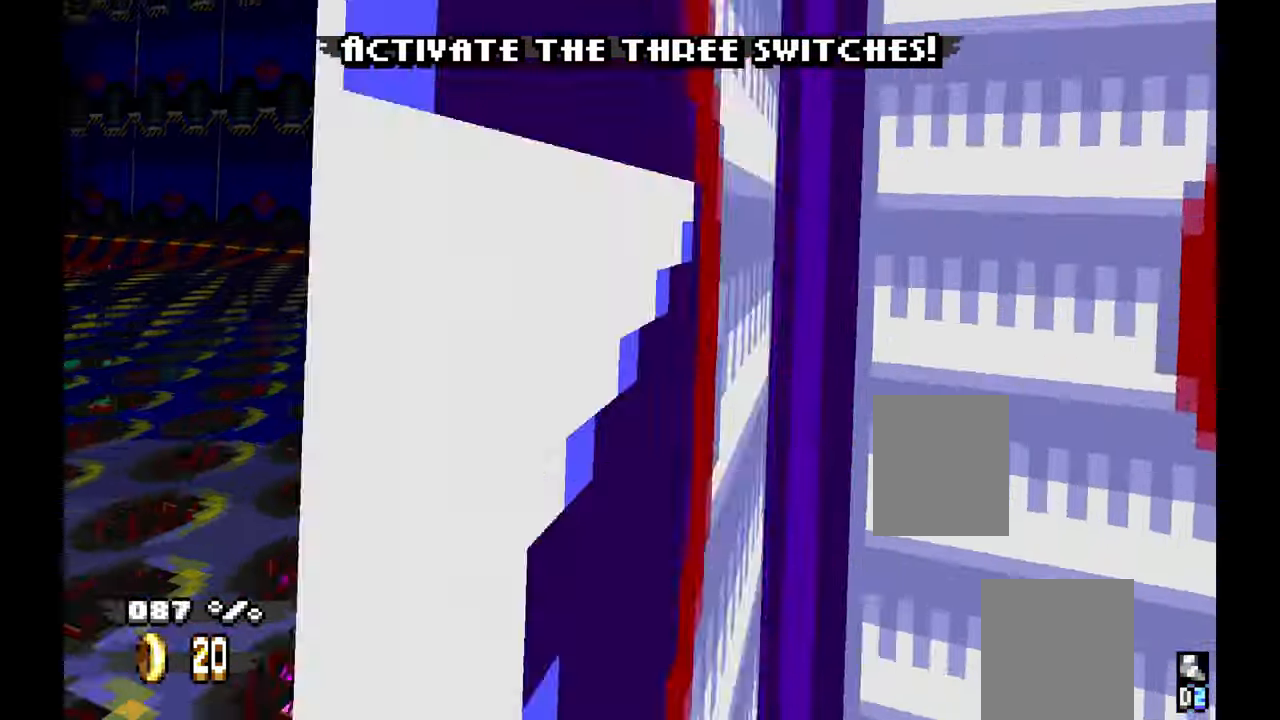
{"dt_ms": 500, "buttons": [], "left_stick": "center", "events": [[334, "A", "up"]]}
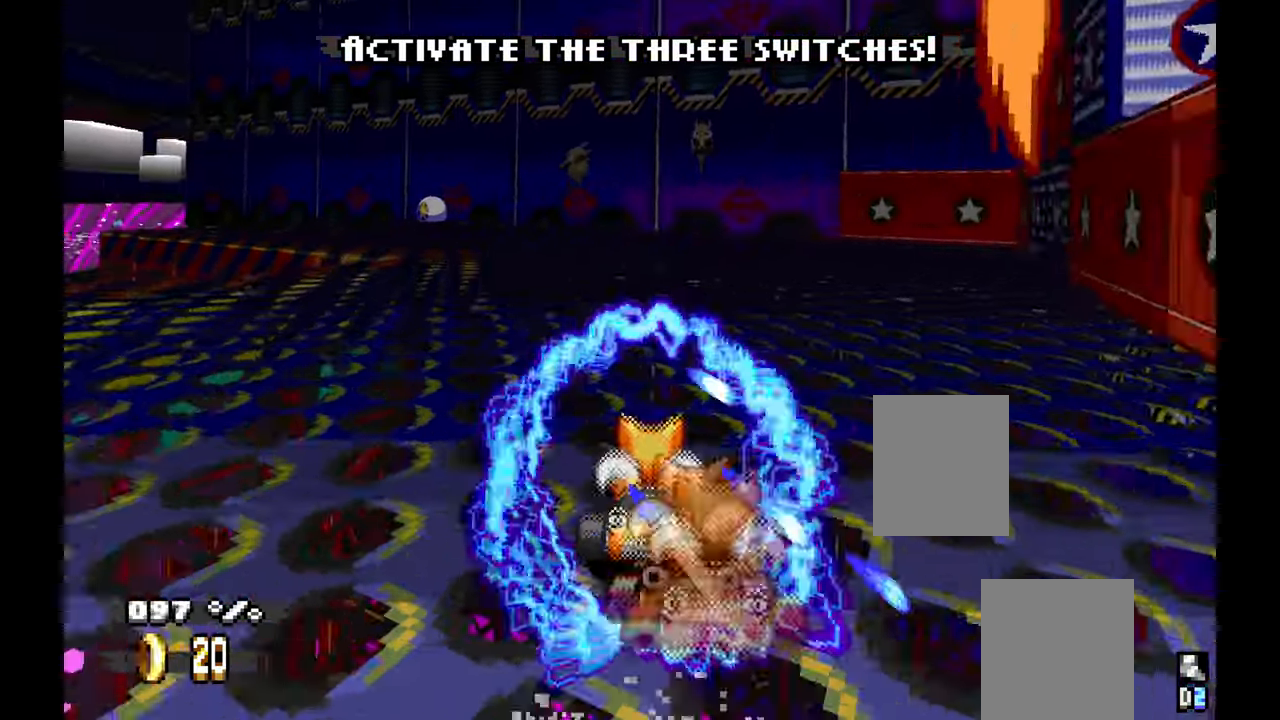
{"dt_ms": 500, "buttons": ["A"], "left_stick": "left", "events": [[50, "left_stick", "right"], [200, "left_stick", "center"], [284, "A", "down"], [334, "left_stick", "left"]]}
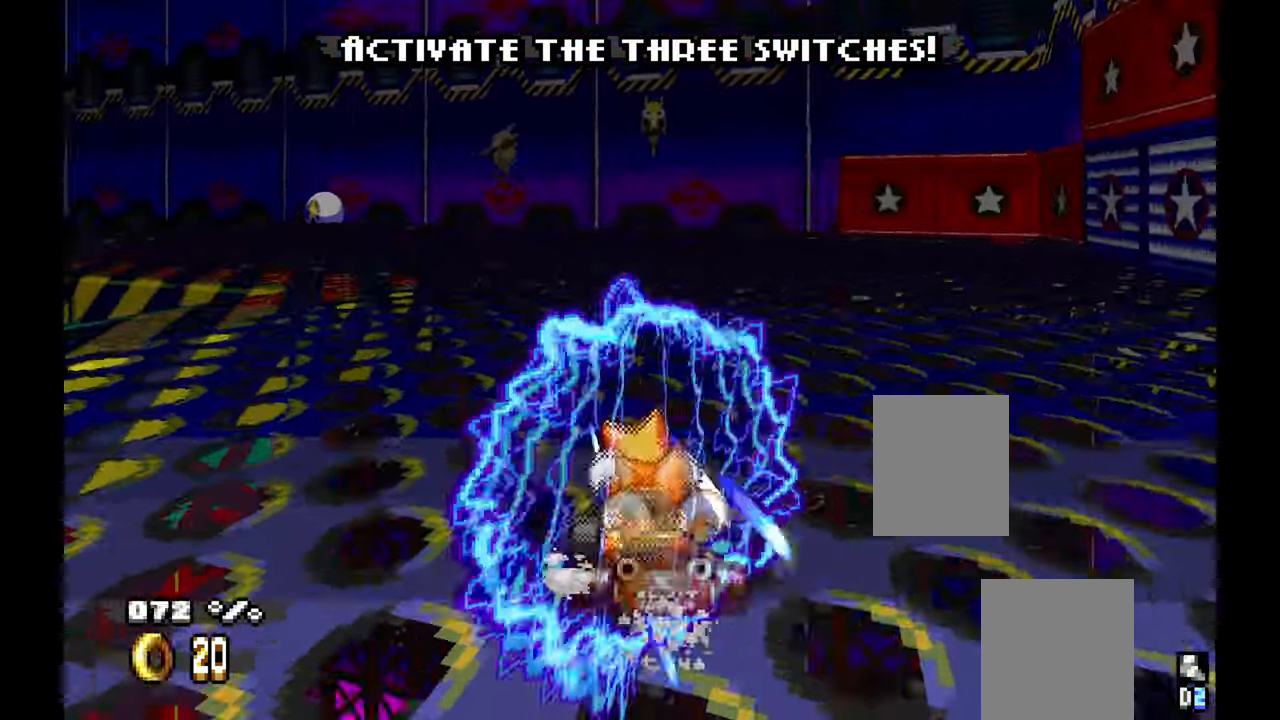
{"dt_ms": 500, "buttons": ["A"], "left_stick": "center", "events": [[34, "left_stick", "center"], [334, "left_stick", "left"], [450, "left_stick", "center"]]}
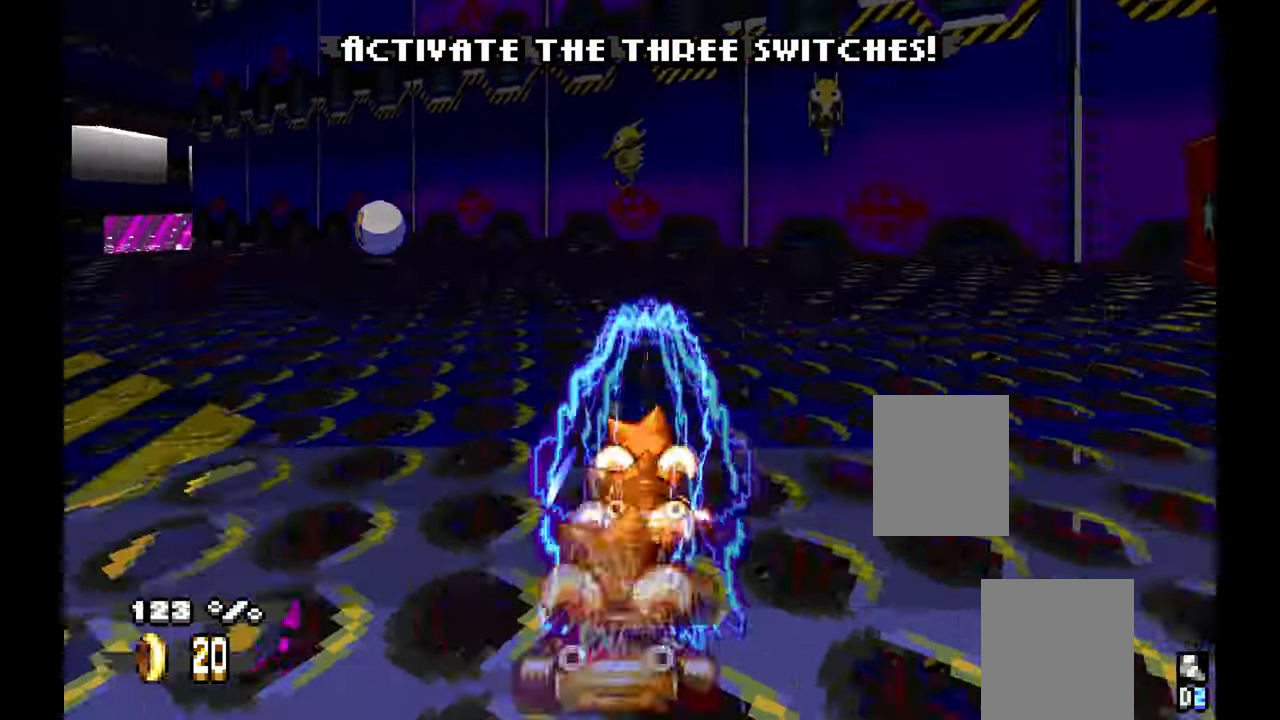
{"dt_ms": 500, "buttons": ["A"], "left_stick": "left", "events": [[167, "left_stick", "left"], [217, "L1", "down"], [267, "L1", "up"]]}
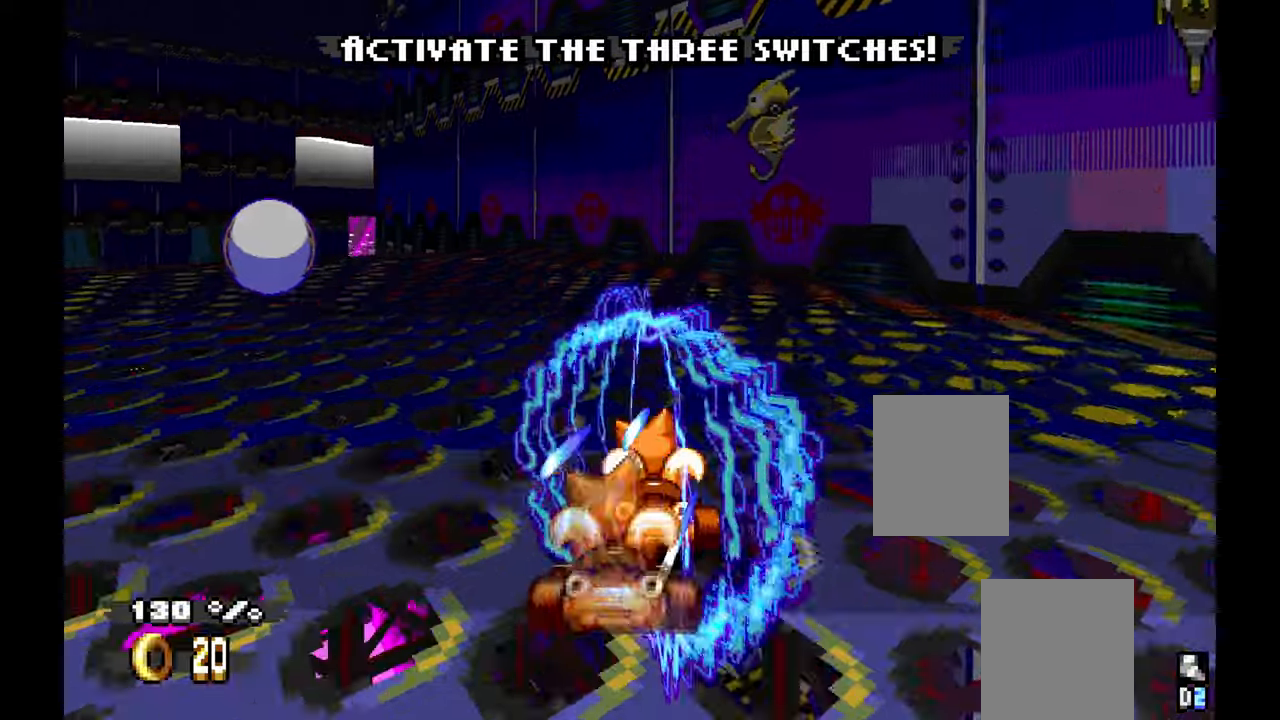
{"dt_ms": 500, "buttons": ["A"], "left_stick": "down", "events": [[83, "left_stick", "down-left"], [350, "left_stick", "down"]]}
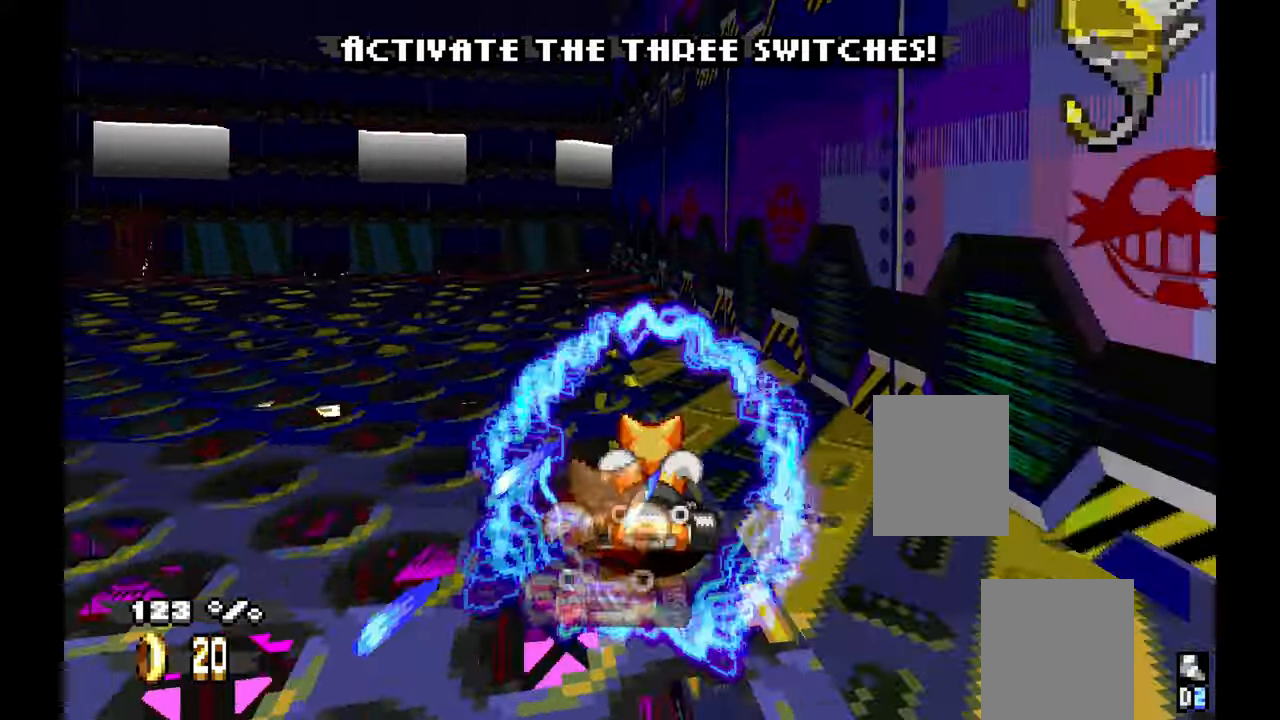
{"dt_ms": 500, "buttons": ["A"], "left_stick": "down-left", "events": [[166, "left_stick", "down-left"]]}
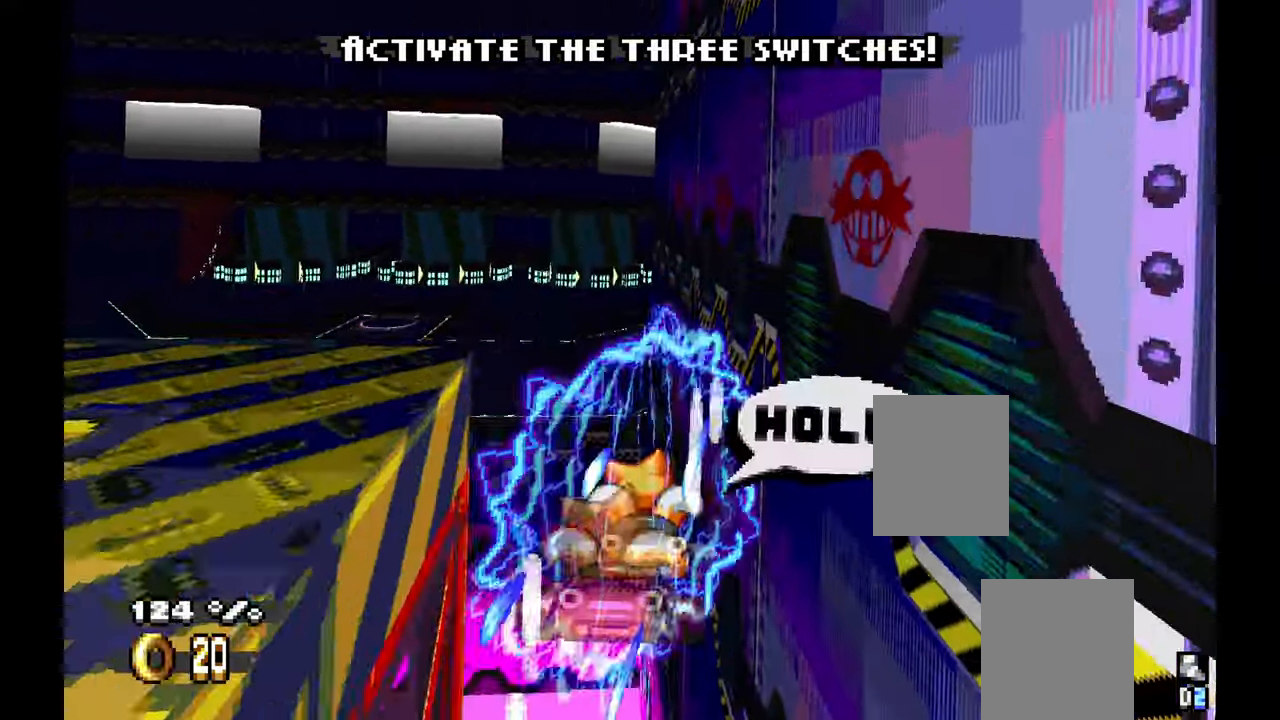
{"dt_ms": 500, "buttons": ["A"], "left_stick": "up-left", "events": [[233, "left_stick", "up-left"]]}